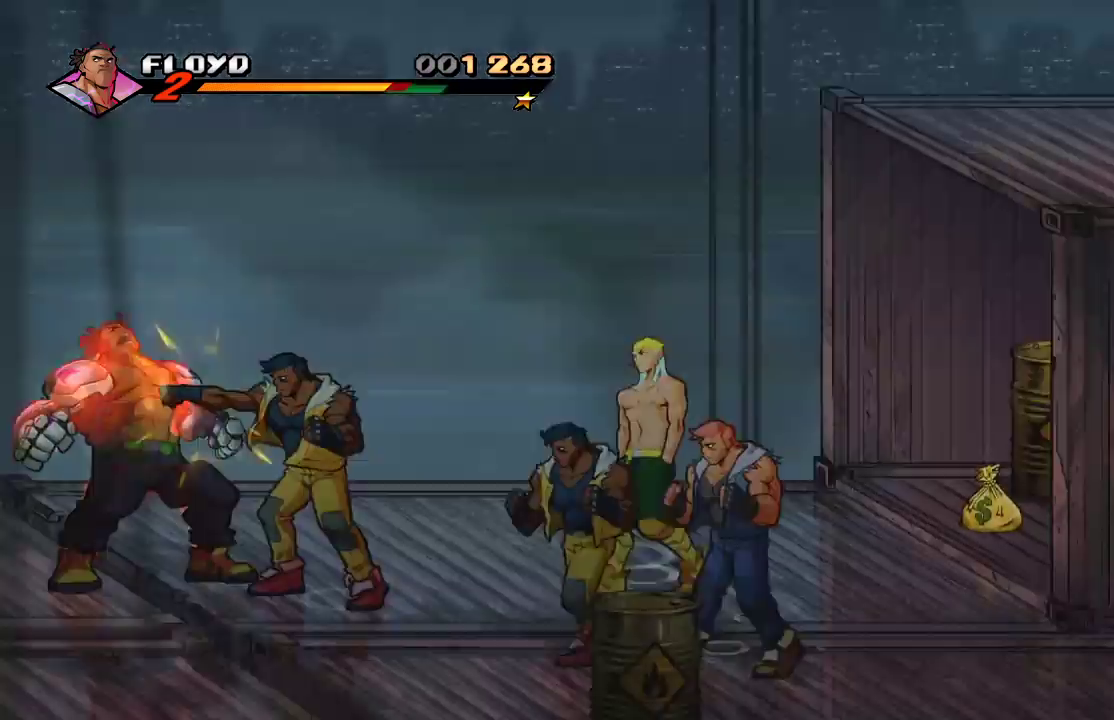
Gameplay with a controller (PlayStation layout); each line is a JSON object with the inputs held at the frame after it. "events" lists button and stick changes between this image and that frame as [ms after this image, input, new state], when the widget could be followed in between.
{"buttons": ["SQUARE"], "left_stick": "down-right", "right_stick": "center", "events": [[100, "SQUARE", "up"], [167, "SQUARE", "down"], [300, "SQUARE", "up"], [400, "SQUARE", "down"], [433, "SQUARE", "up"], [500, "SQUARE", "down"]]}
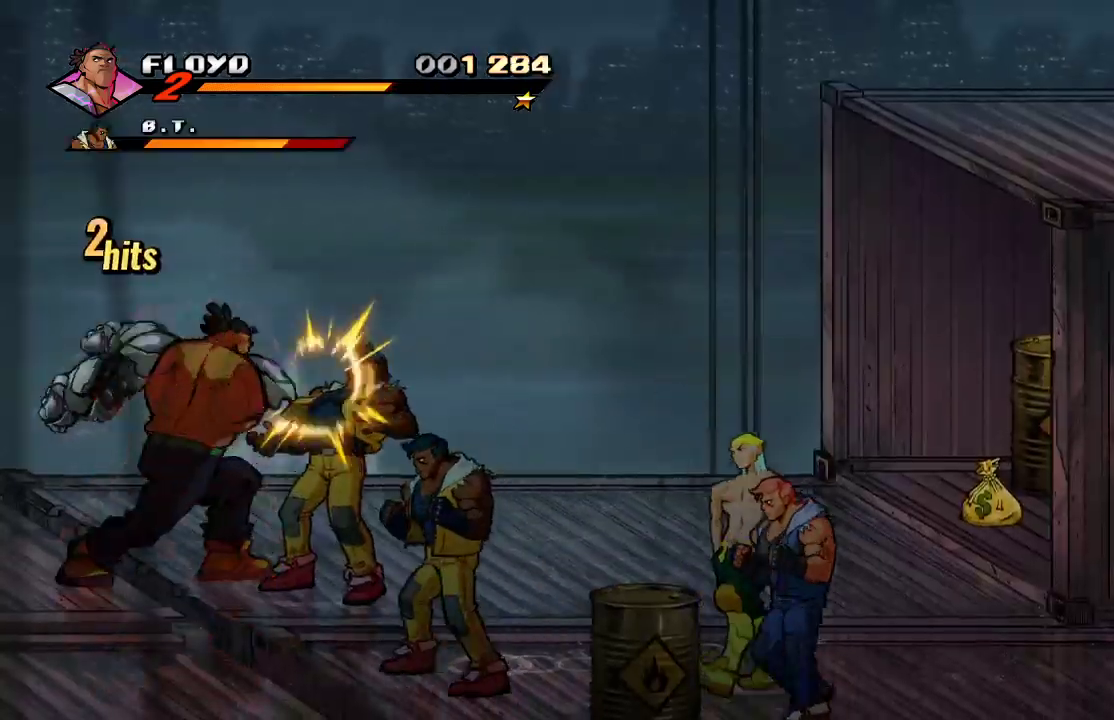
{"buttons": ["SQUARE"], "left_stick": "center", "right_stick": "center"}
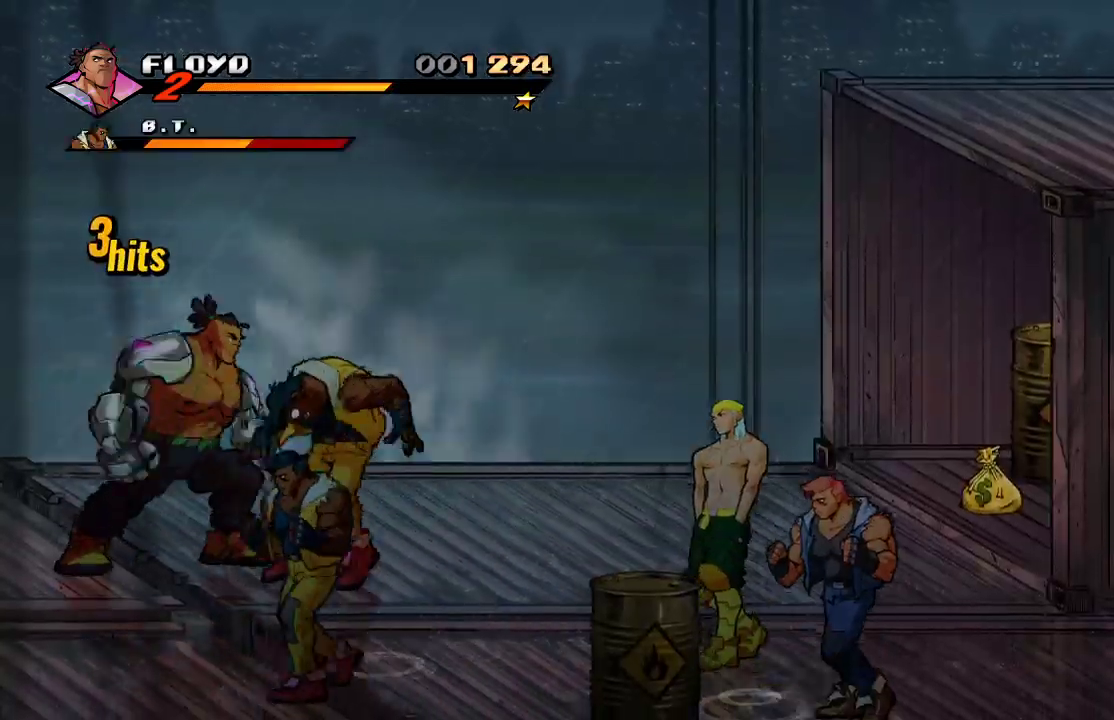
{"buttons": [], "left_stick": "center", "right_stick": "center", "events": [[33, "SQUARE", "up"], [67, "left_stick", "right"], [133, "SQUARE", "down"], [267, "SQUARE", "up"], [300, "left_stick", "center"]]}
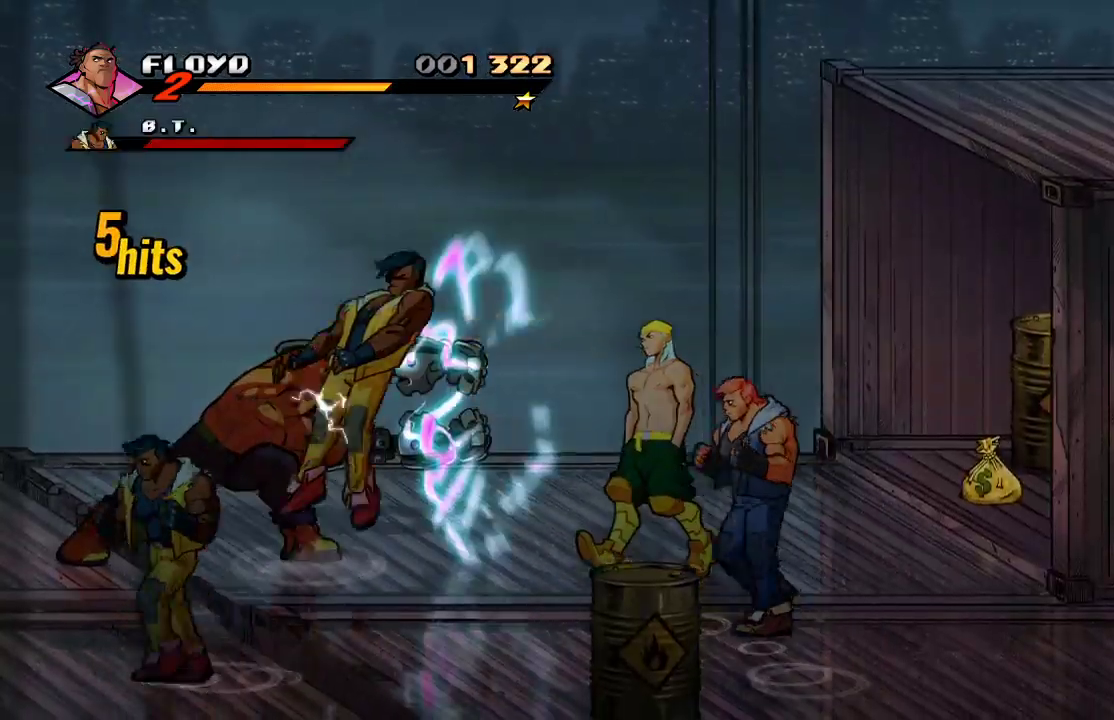
{"buttons": [], "left_stick": "up-right", "right_stick": "center", "events": [[167, "left_stick", "right"], [500, "left_stick", "up-right"]]}
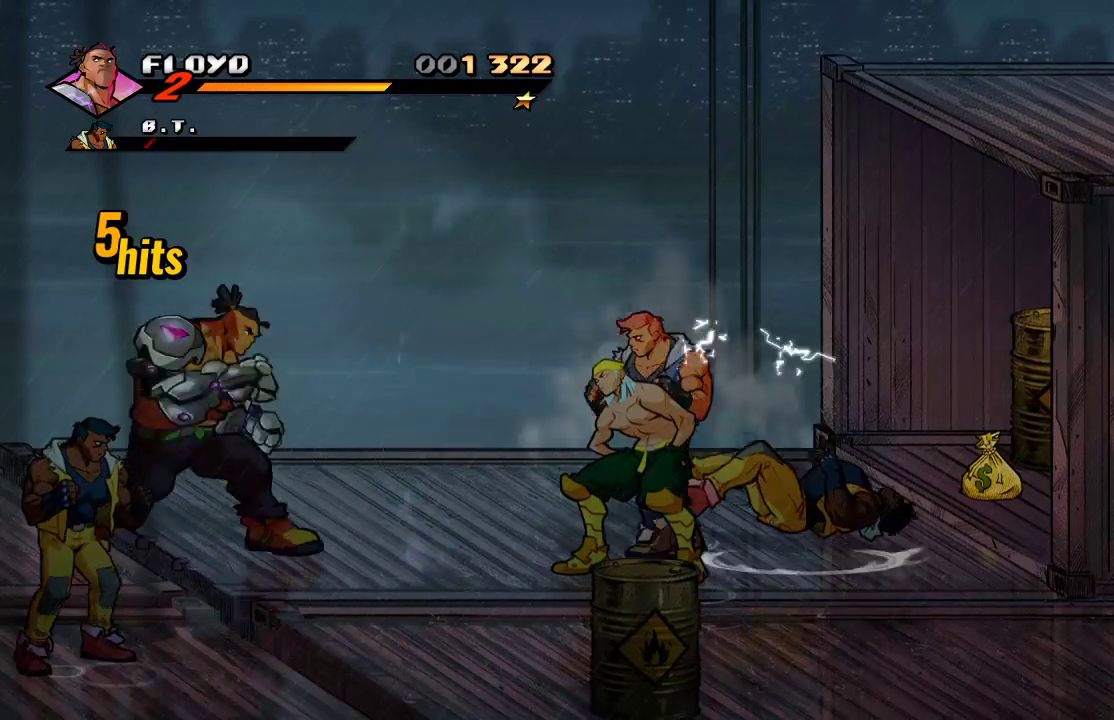
{"buttons": [], "left_stick": "up-right", "right_stick": "center", "events": []}
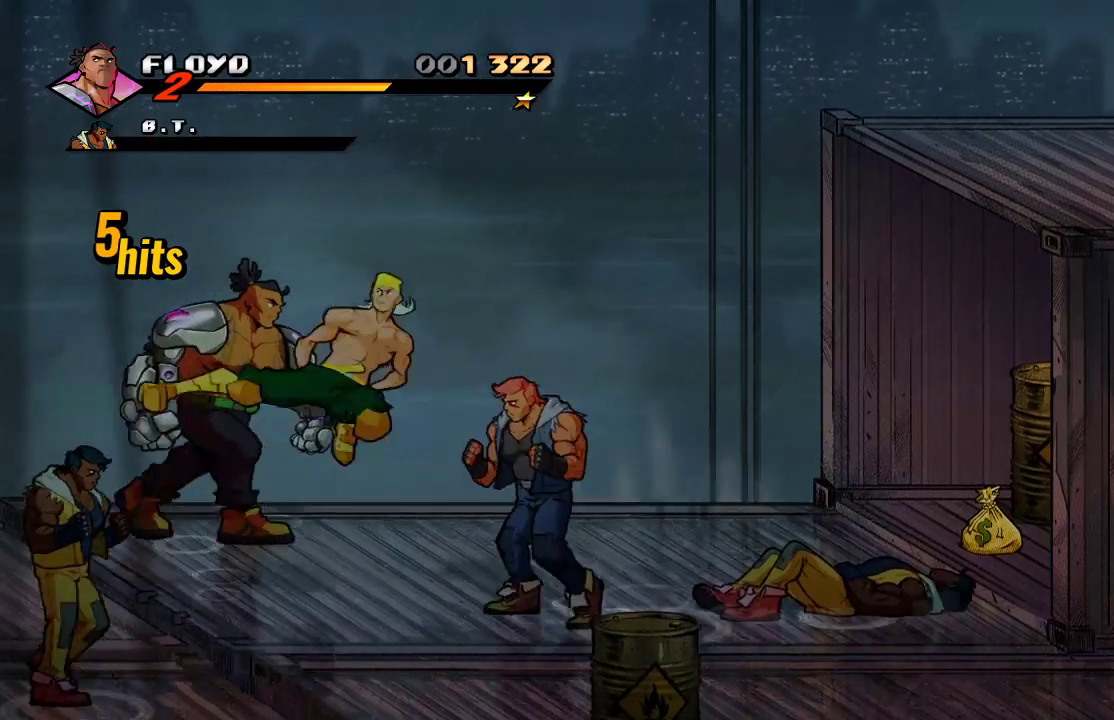
{"buttons": [], "left_stick": "right", "right_stick": "center", "events": [[167, "left_stick", "right"]]}
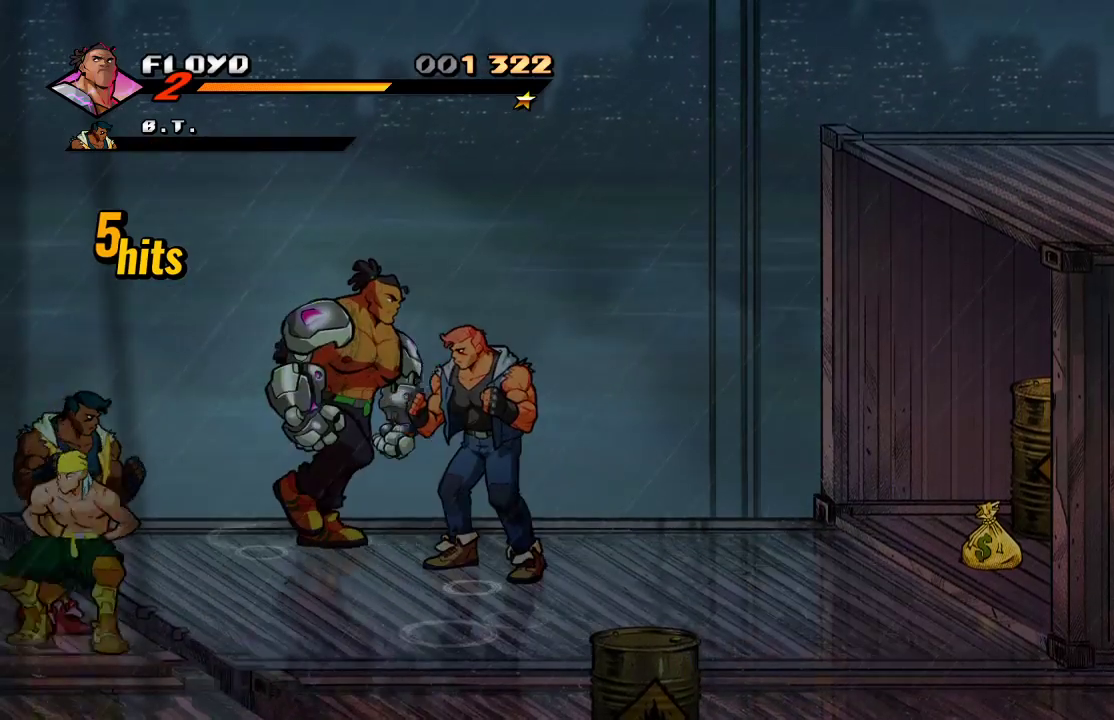
{"buttons": [], "left_stick": "right", "right_stick": "center", "events": [[133, "SQUARE", "down"], [200, "SQUARE", "up"], [300, "SQUARE", "down"], [400, "SQUARE", "up"]]}
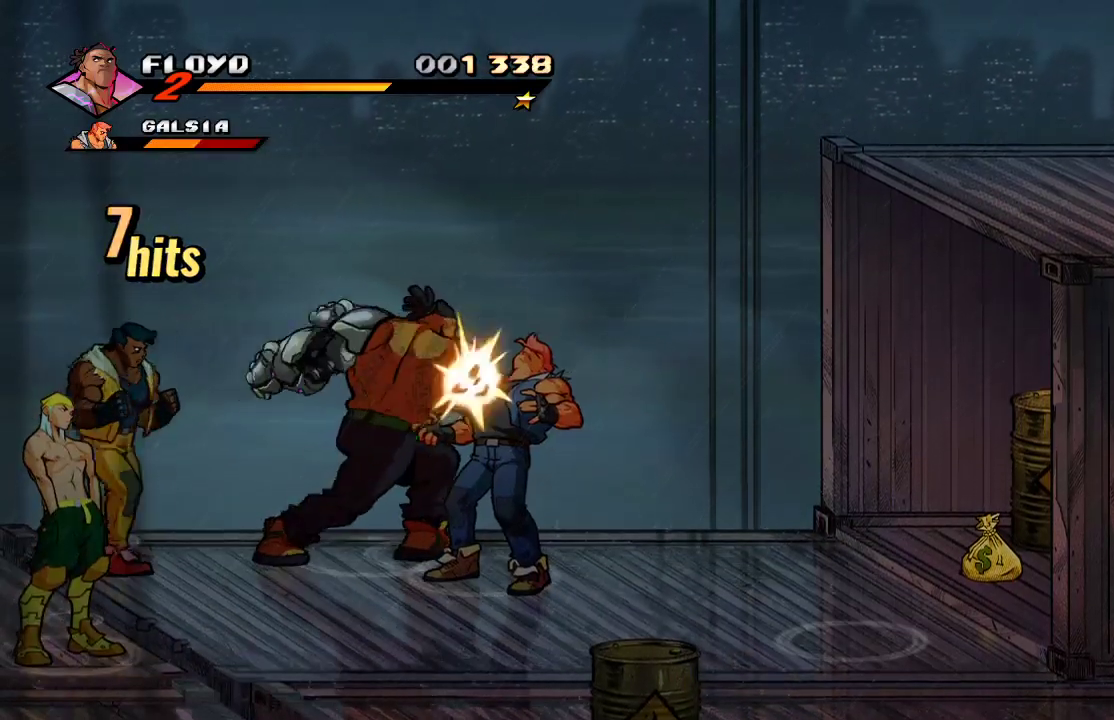
{"buttons": [], "left_stick": "right", "right_stick": "center", "events": []}
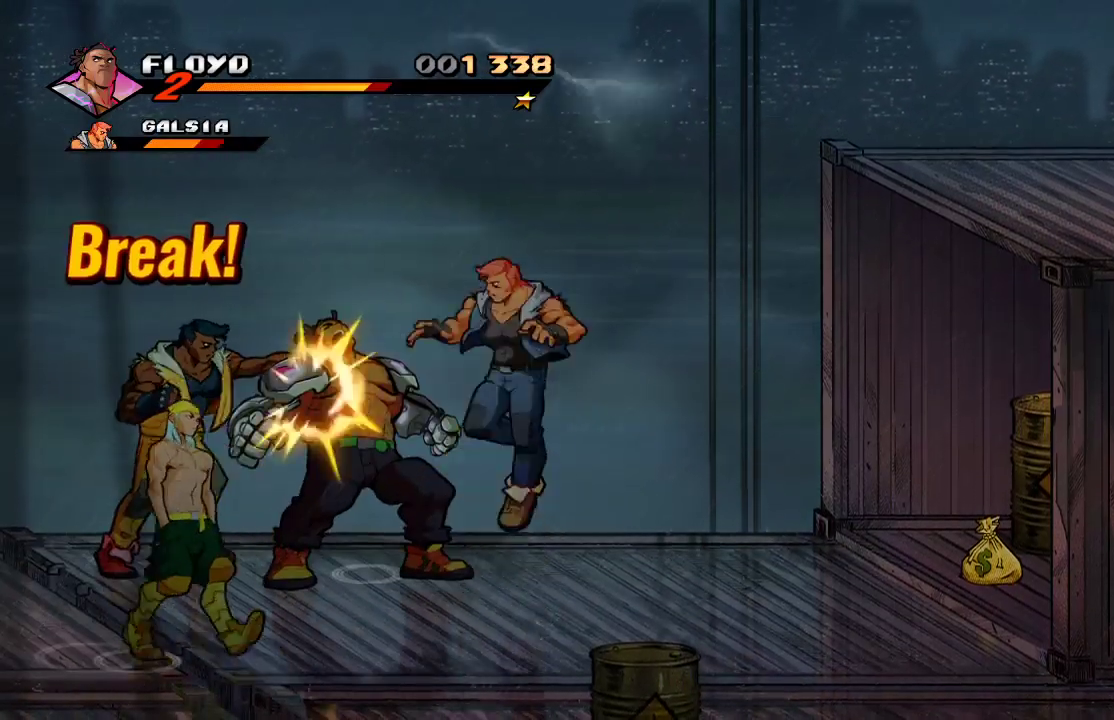
{"buttons": ["SQUARE"], "left_stick": "left", "right_stick": "center", "events": [[100, "left_stick", "left"], [133, "SQUARE", "down"], [267, "SQUARE", "up"], [333, "SQUARE", "down"]]}
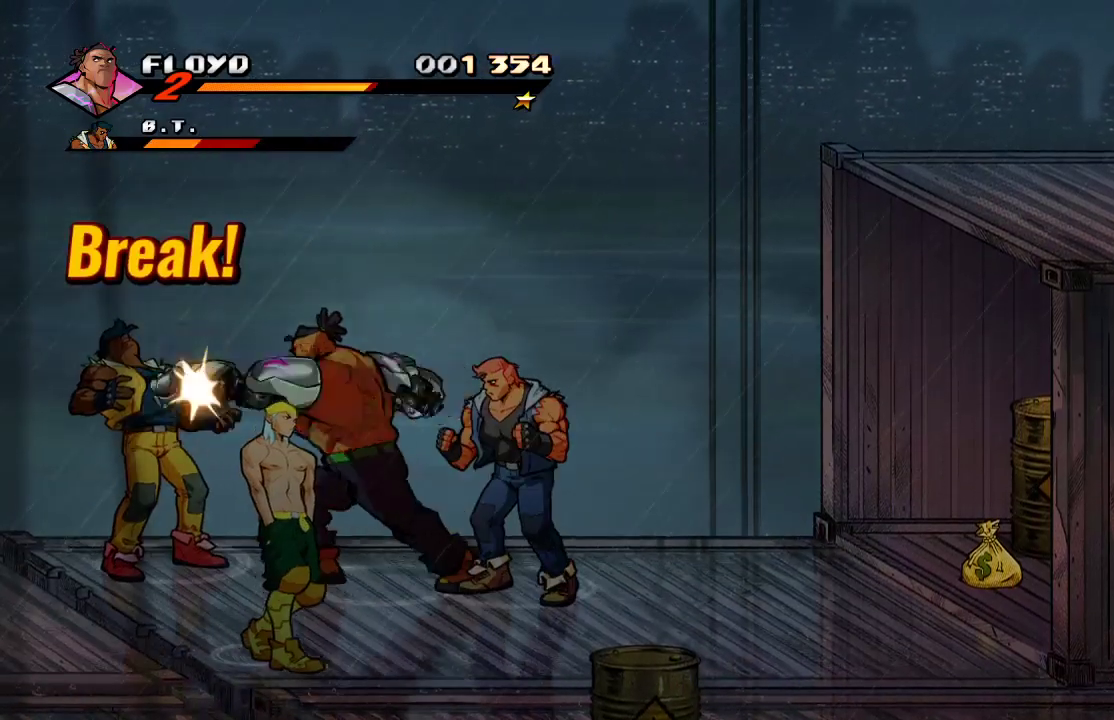
{"buttons": [], "left_stick": "right", "right_stick": "center", "events": [[33, "SQUARE", "up"], [133, "left_stick", "right"], [267, "SQUARE", "down"], [400, "SQUARE", "up"]]}
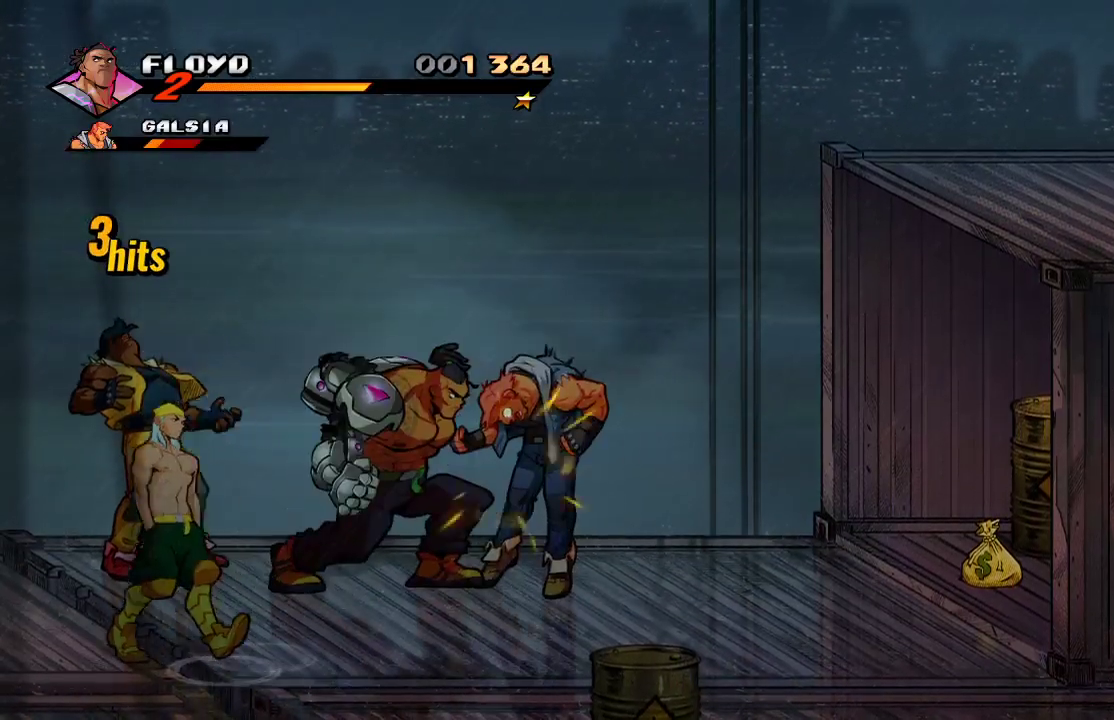
{"buttons": ["SQUARE"], "left_stick": "left", "right_stick": "center", "events": [[167, "left_stick", "left"], [467, "SQUARE", "down"]]}
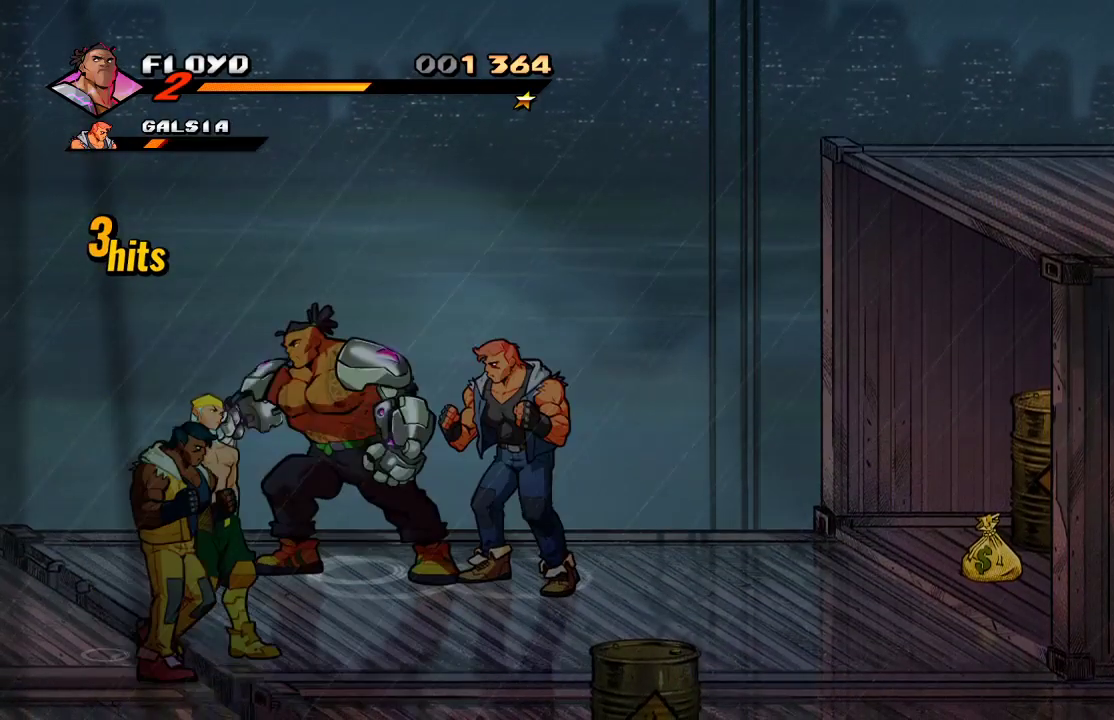
{"buttons": [], "left_stick": "down", "right_stick": "center", "events": [[133, "SQUARE", "up"], [333, "left_stick", "down-left"], [433, "left_stick", "down"]]}
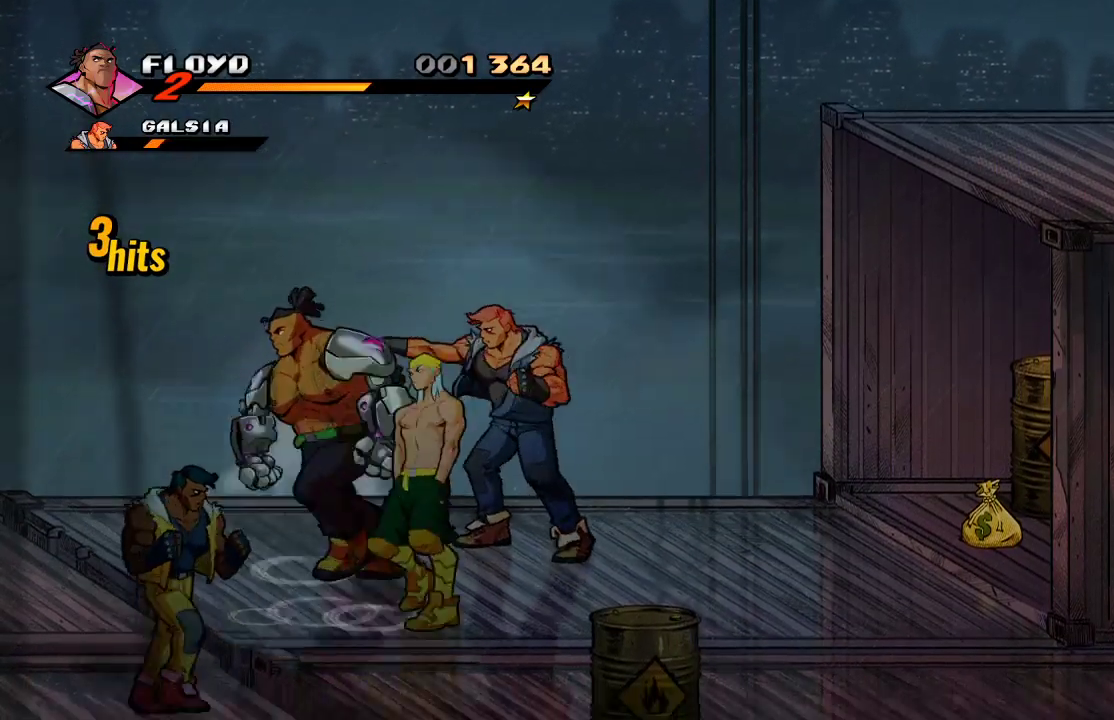
{"buttons": [], "left_stick": "up-right", "right_stick": "center", "events": [[67, "left_stick", "right"], [233, "SQUARE", "down"], [333, "SQUARE", "up"], [467, "left_stick", "up-right"]]}
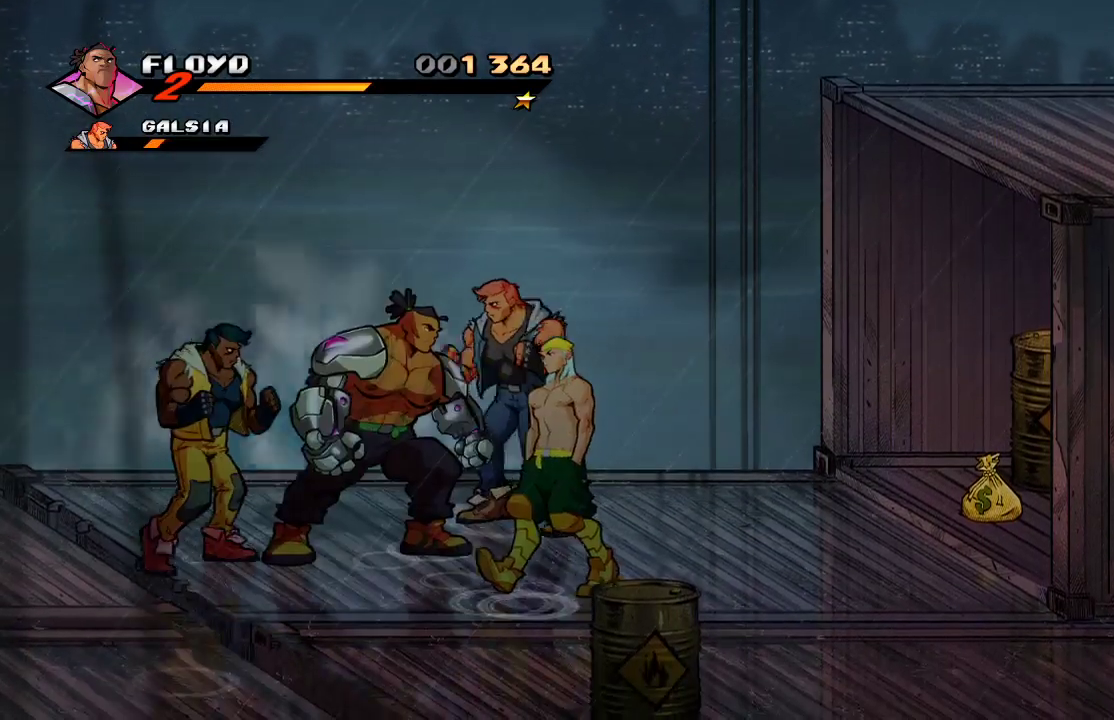
{"buttons": [], "left_stick": "right", "right_stick": "center", "events": [[467, "left_stick", "right"]]}
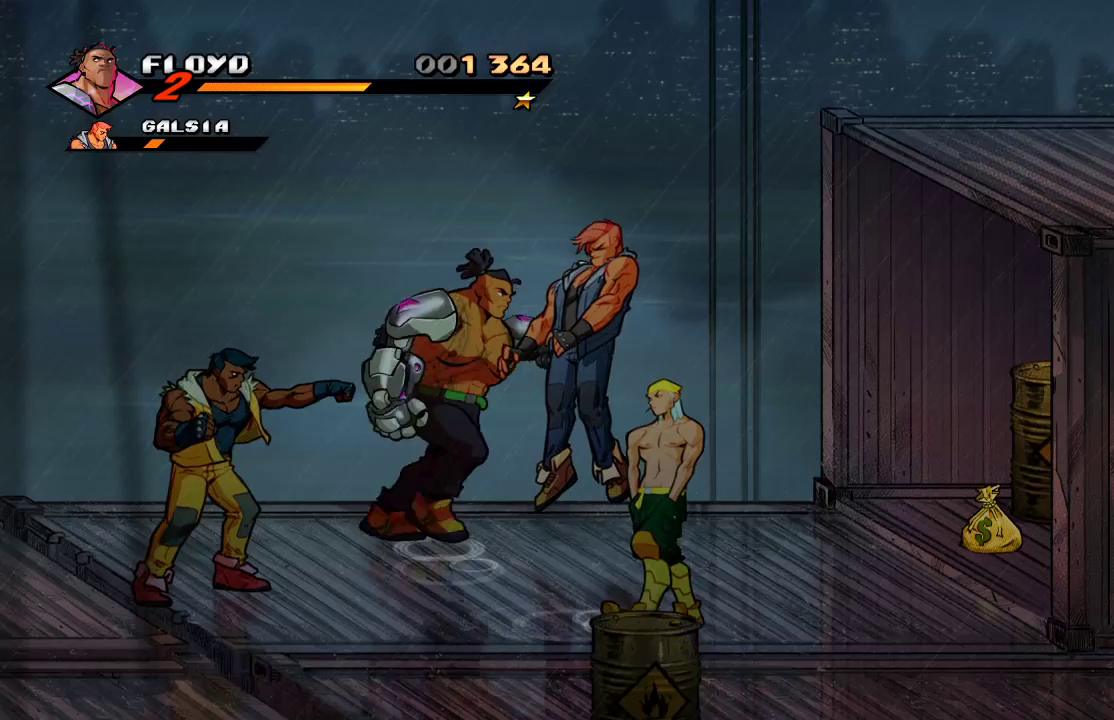
{"buttons": [], "left_stick": "left", "right_stick": "center", "events": [[233, "left_stick", "left"], [267, "SQUARE", "down"], [333, "SQUARE", "up"]]}
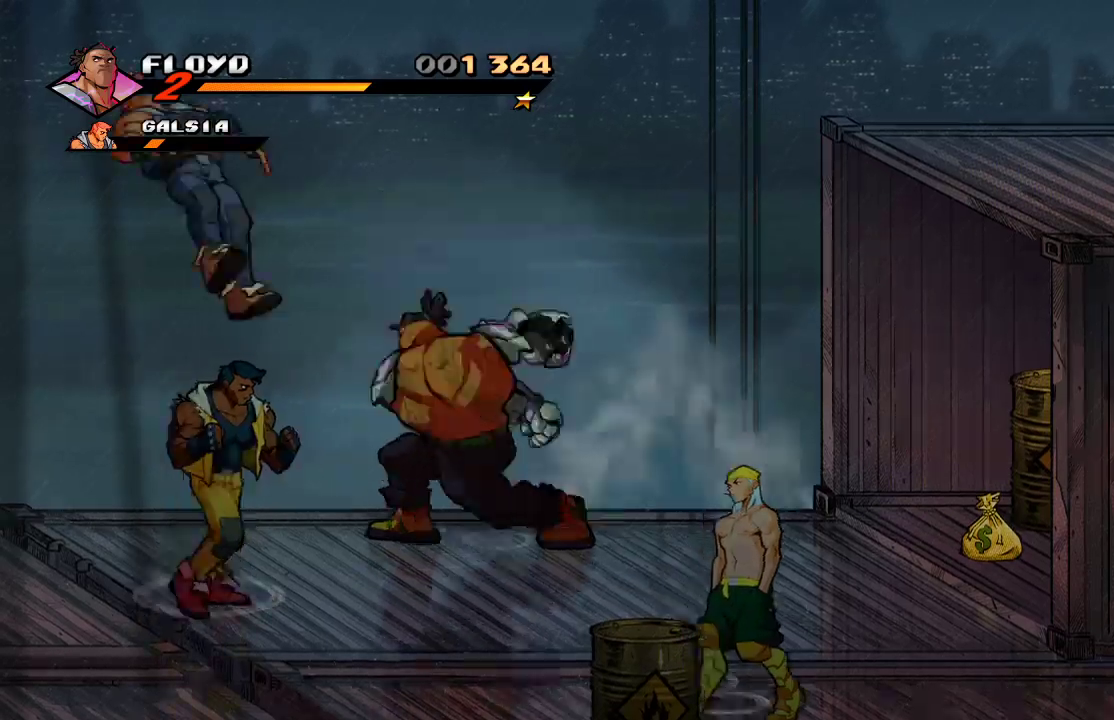
{"buttons": [], "left_stick": "down-left", "right_stick": "center", "events": [[300, "left_stick", "down-left"]]}
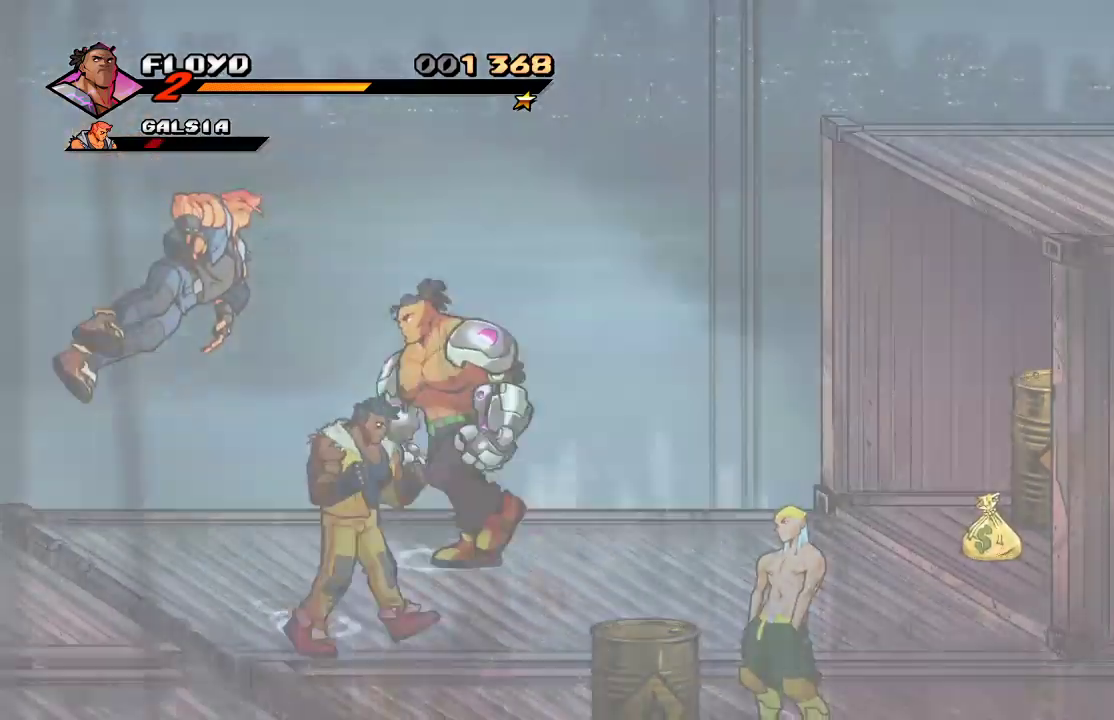
{"buttons": [], "left_stick": "down-right", "right_stick": "center", "events": [[500, "left_stick", "down-right"]]}
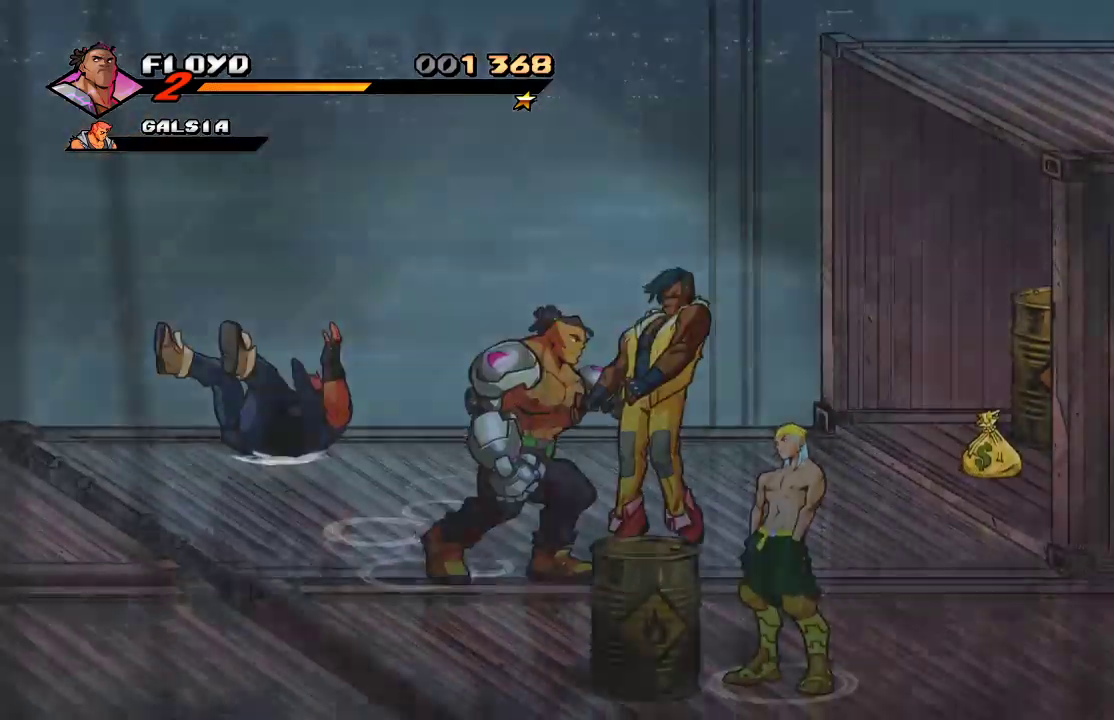
{"buttons": [], "left_stick": "center", "right_stick": "center", "events": [[100, "left_stick", "right"], [133, "SQUARE", "down"], [200, "SQUARE", "up"], [500, "left_stick", "center"]]}
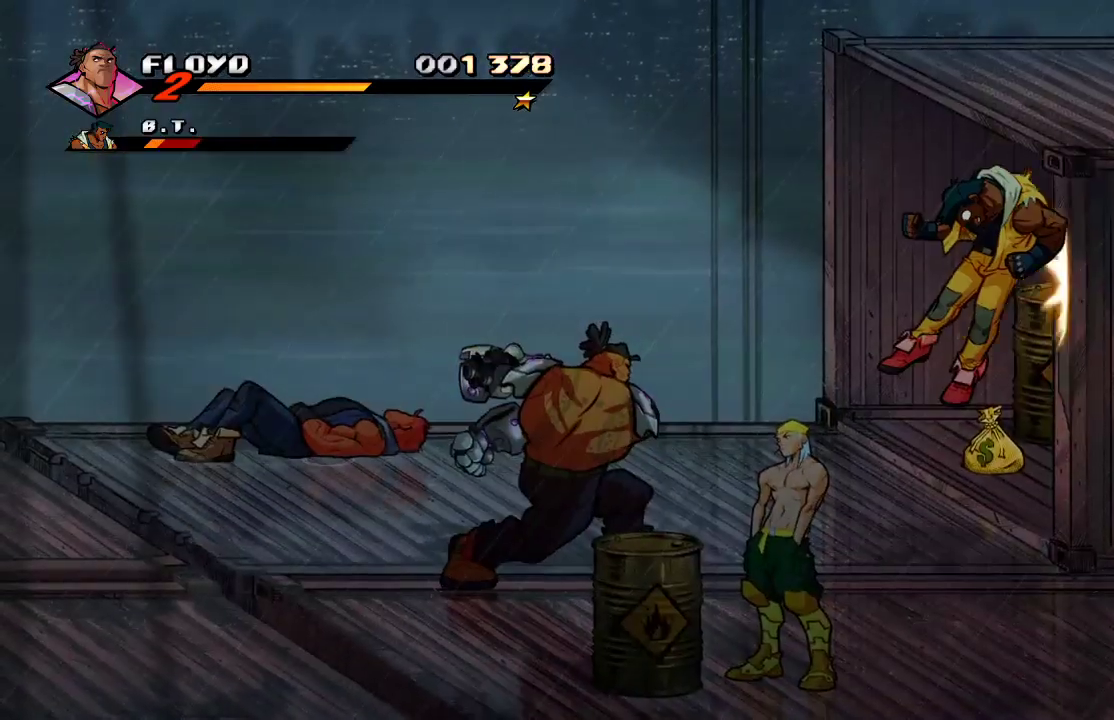
{"buttons": [], "left_stick": "right", "right_stick": "center", "events": [[233, "left_stick", "right"]]}
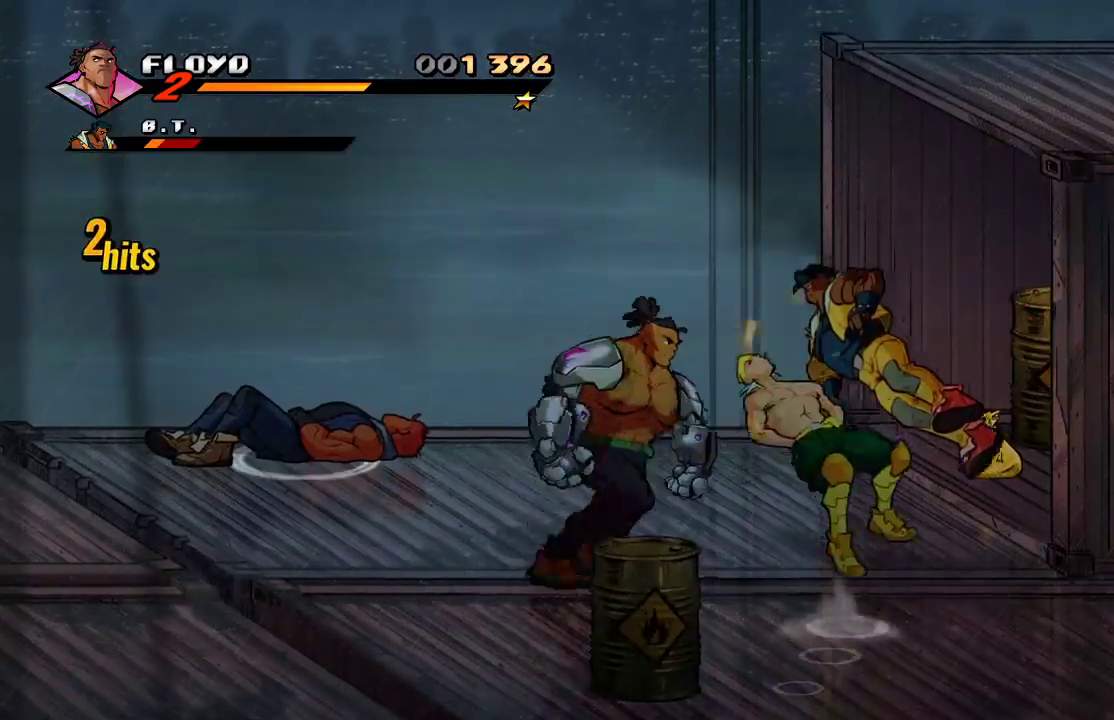
{"buttons": [], "left_stick": "right", "right_stick": "center", "events": [[33, "SQUARE", "down"], [100, "SQUARE", "up"], [200, "SQUARE", "down"], [267, "SQUARE", "up"], [333, "SQUARE", "down"], [433, "SQUARE", "up"]]}
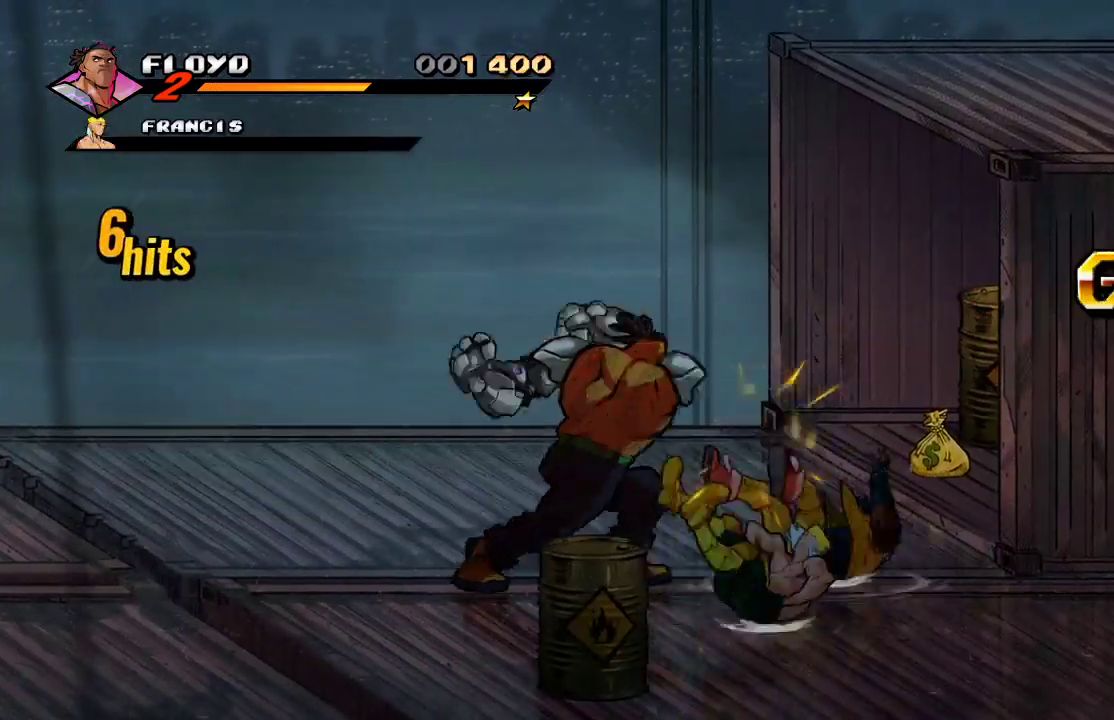
{"buttons": [], "left_stick": "right", "right_stick": "center", "events": [[200, "SQUARE", "down"], [333, "SQUARE", "up"]]}
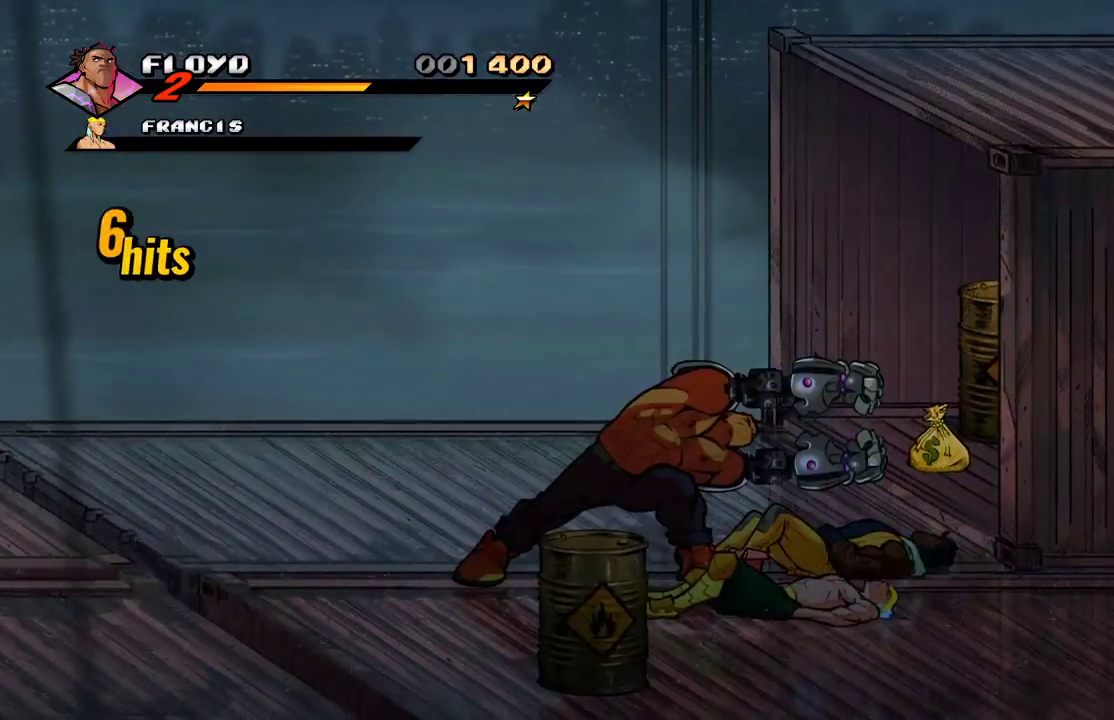
{"buttons": [], "left_stick": "up-right", "right_stick": "center", "events": [[133, "left_stick", "up-right"]]}
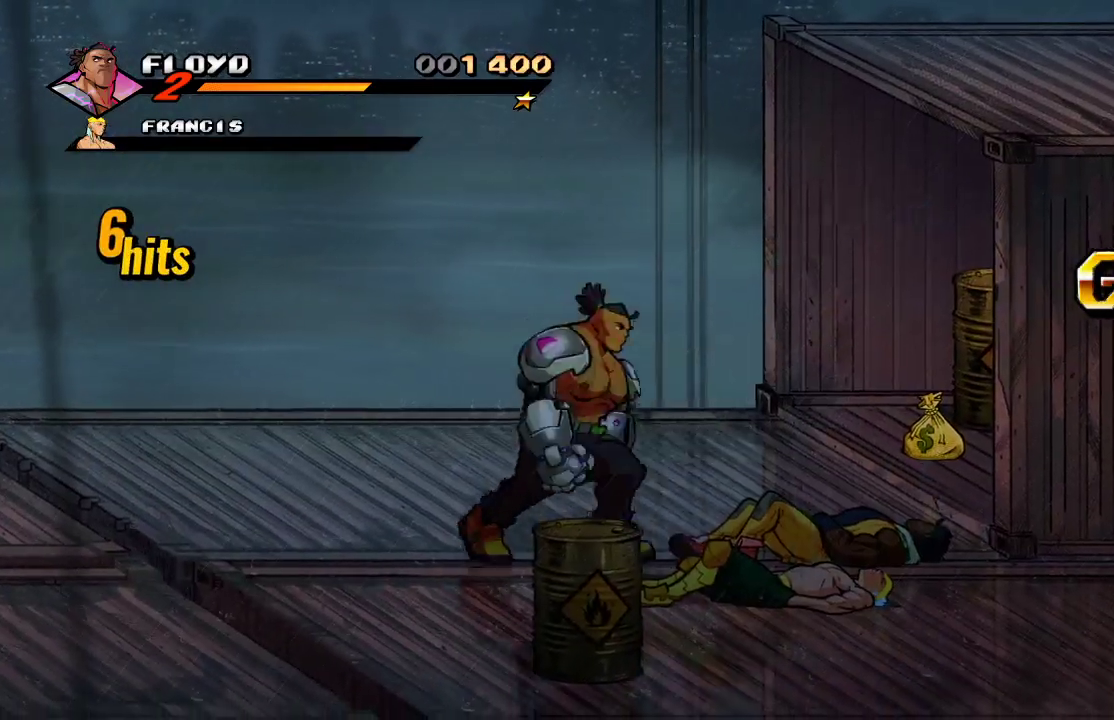
{"buttons": [], "left_stick": "up-right", "right_stick": "center", "events": []}
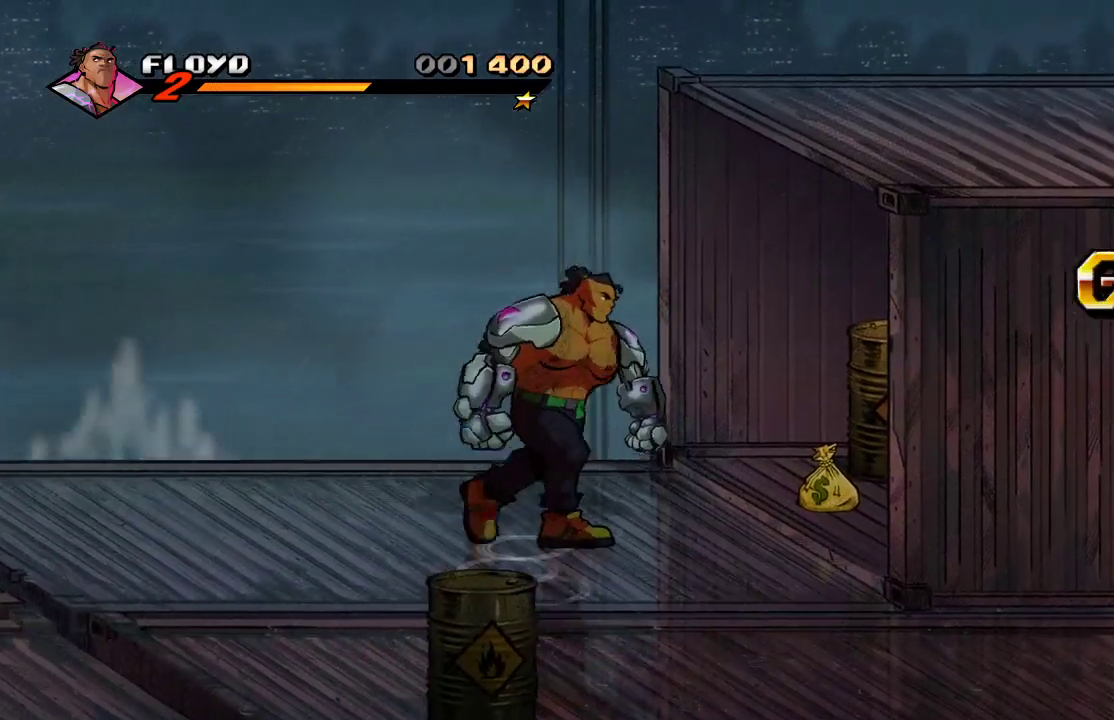
{"buttons": [], "left_stick": "right", "right_stick": "center", "events": [[367, "left_stick", "right"]]}
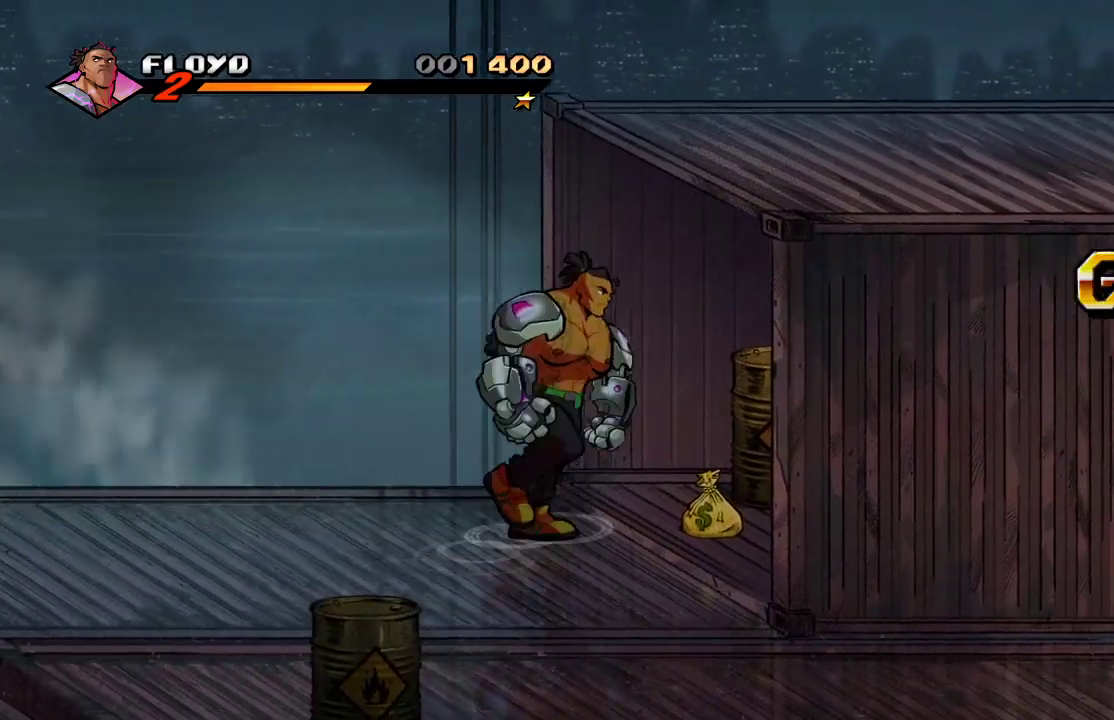
{"buttons": [], "left_stick": "center", "right_stick": "center", "events": [[367, "CIRCLE", "down"], [367, "left_stick", "center"], [500, "CIRCLE", "up"]]}
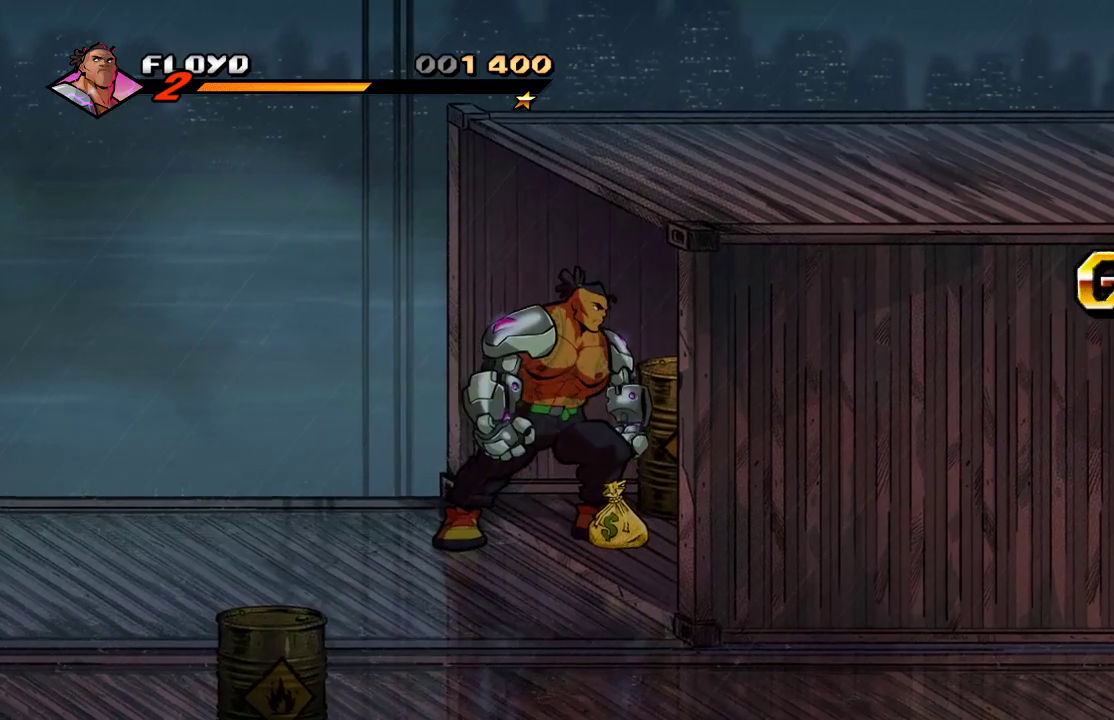
{"buttons": ["CIRCLE"], "left_stick": "center", "right_stick": "center", "events": [[300, "left_stick", "down-right"], [467, "CIRCLE", "down"], [500, "left_stick", "center"]]}
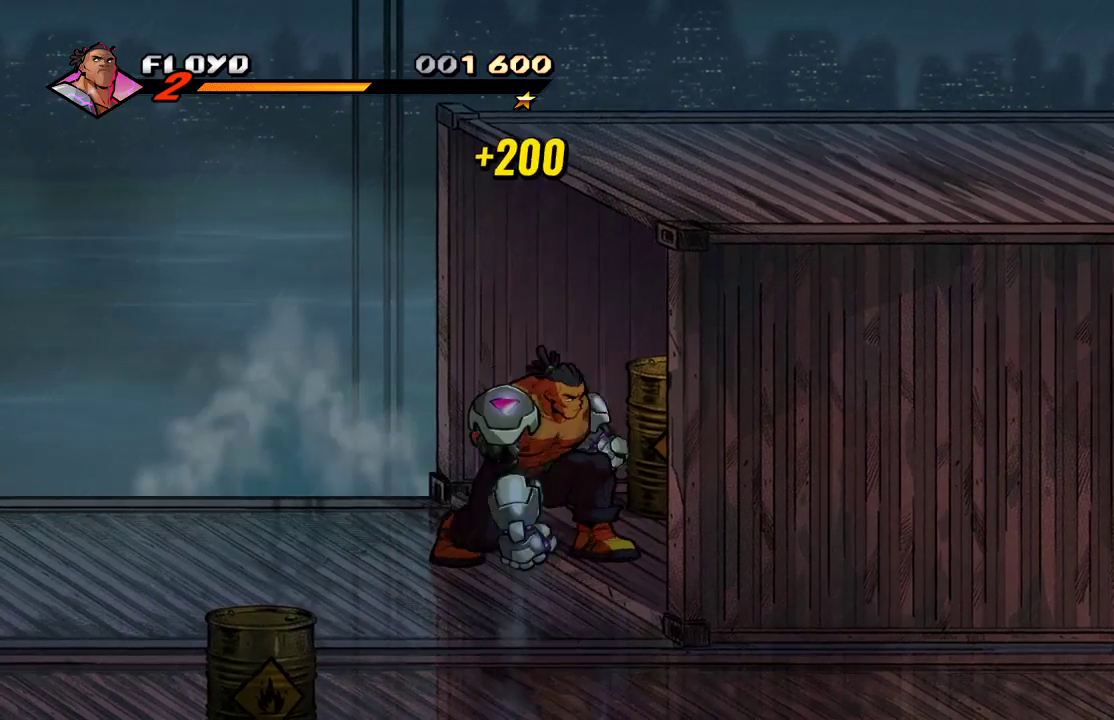
{"buttons": [], "left_stick": "up", "right_stick": "center", "events": [[100, "CIRCLE", "up"], [233, "left_stick", "up"]]}
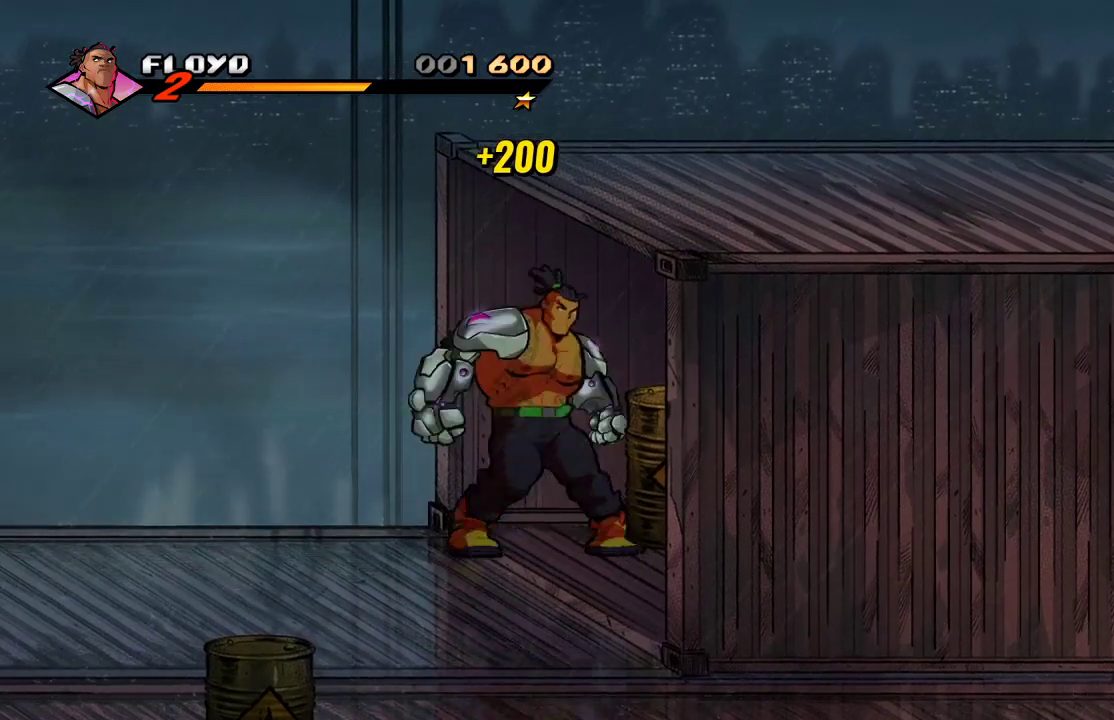
{"buttons": [], "left_stick": "left", "right_stick": "center", "events": [[200, "left_stick", "right"], [333, "SQUARE", "down"], [367, "left_stick", "center"], [433, "SQUARE", "up"], [500, "left_stick", "left"]]}